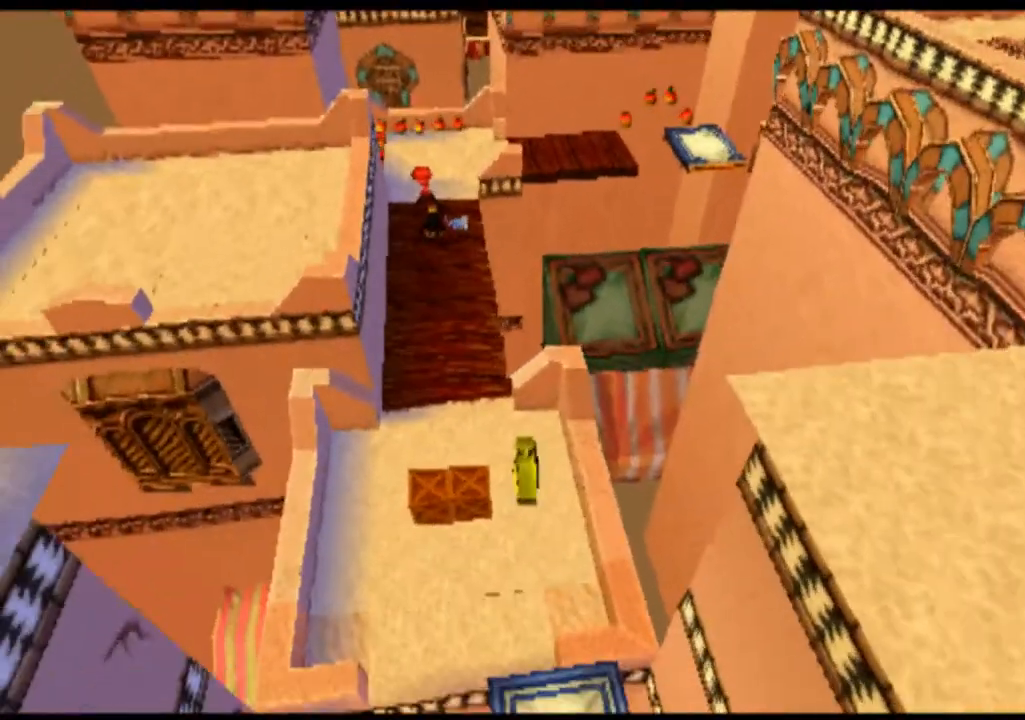
Gameplay with a controller (PlayStation layout); each line is a JSON object with the inputs held at the frame after it. "events" lists button and stick changes between this image and that frame as [ms after this image, input, new state], when the widget could be followed in between. Not read: L1 L3 R1 R3 right_stick.
{"buttons": [], "left_stick": "center", "events": [[300, "SQUARE", "down"], [333, "SQUARE", "up"]]}
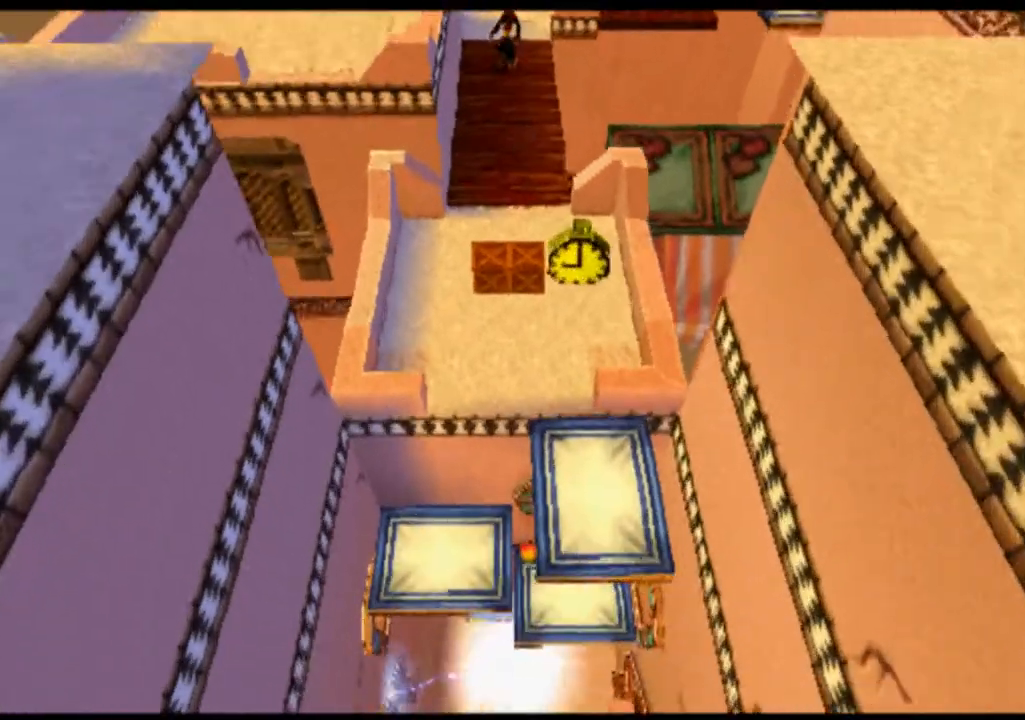
{"buttons": [], "left_stick": "center", "events": []}
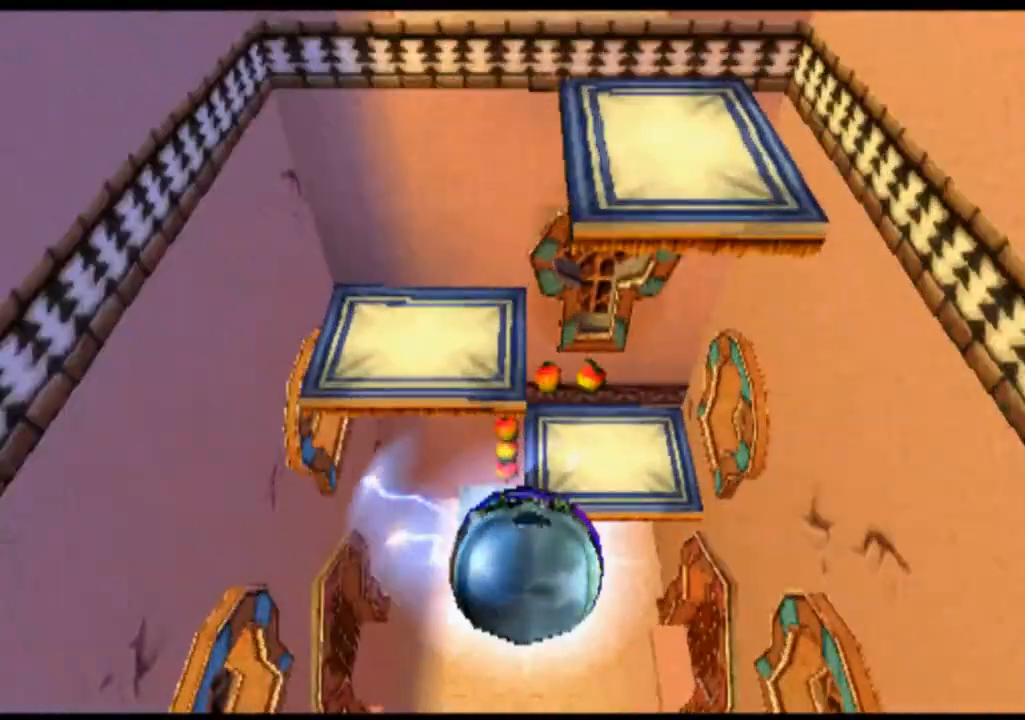
{"buttons": [], "left_stick": "center", "events": []}
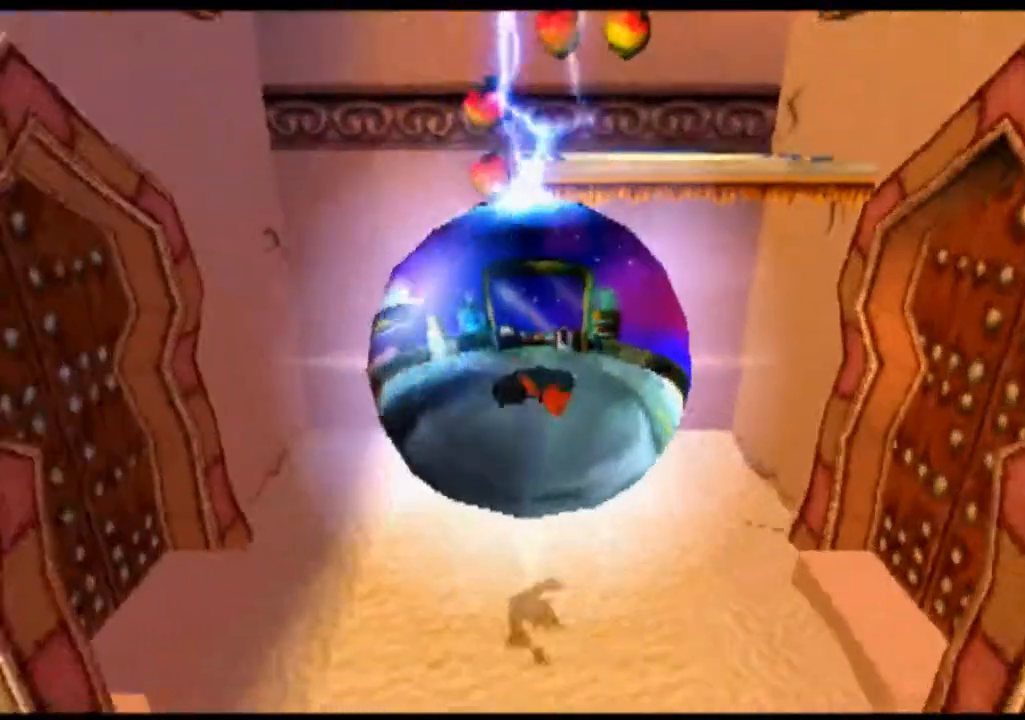
{"buttons": ["R2"], "left_stick": "up", "events": [[400, "R2", "down"], [500, "left_stick", "up"]]}
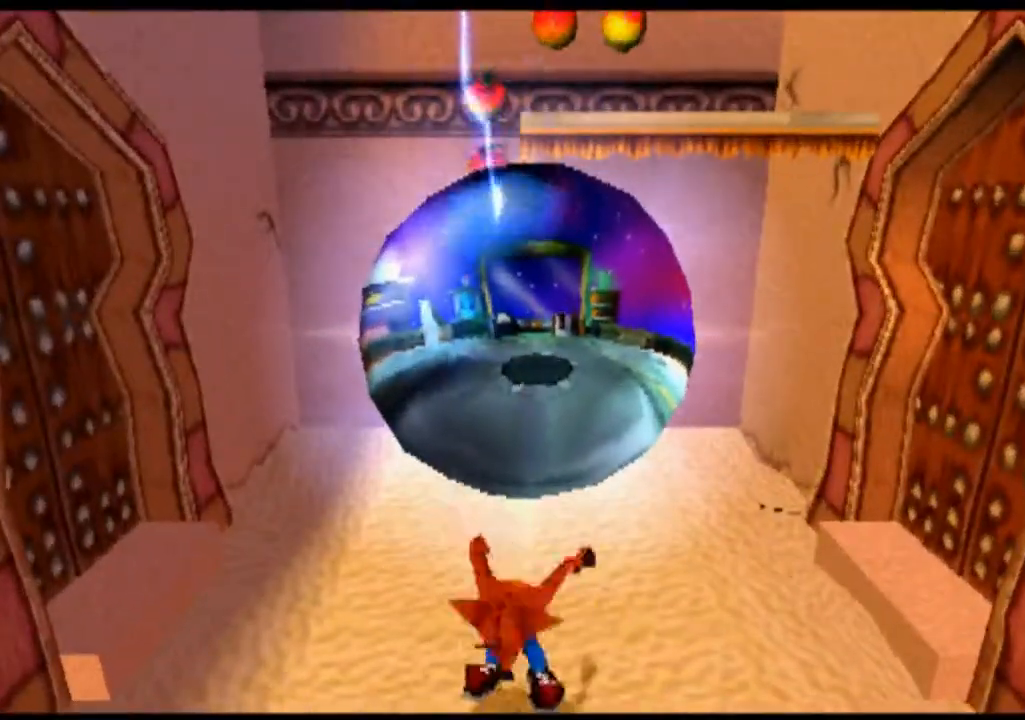
{"buttons": ["R2"], "left_stick": "center", "events": [[467, "left_stick", "center"]]}
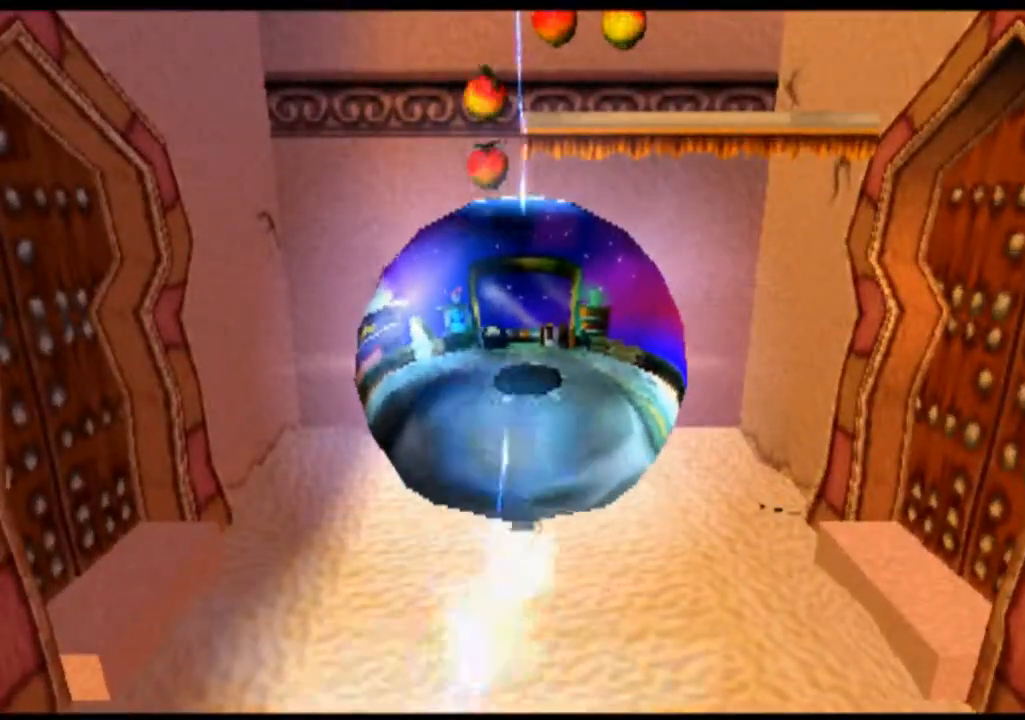
{"buttons": ["R2"], "left_stick": "center", "events": []}
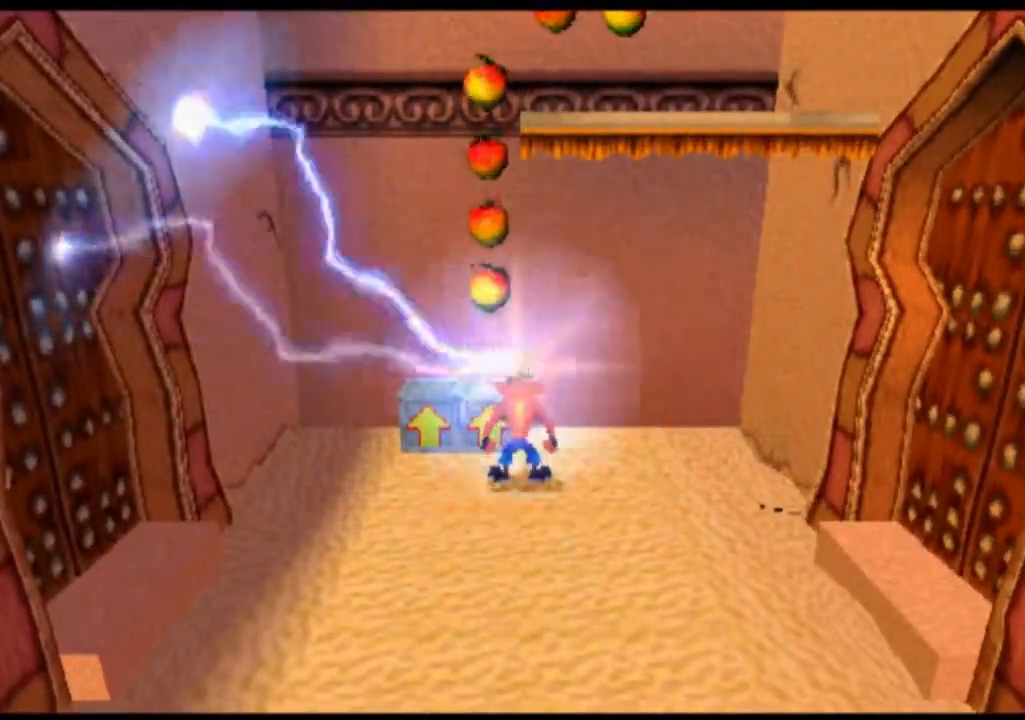
{"buttons": ["CROSS", "R2"], "left_stick": "center", "events": [[33, "left_stick", "left"], [267, "left_stick", "up"], [400, "CROSS", "down"], [467, "left_stick", "center"]]}
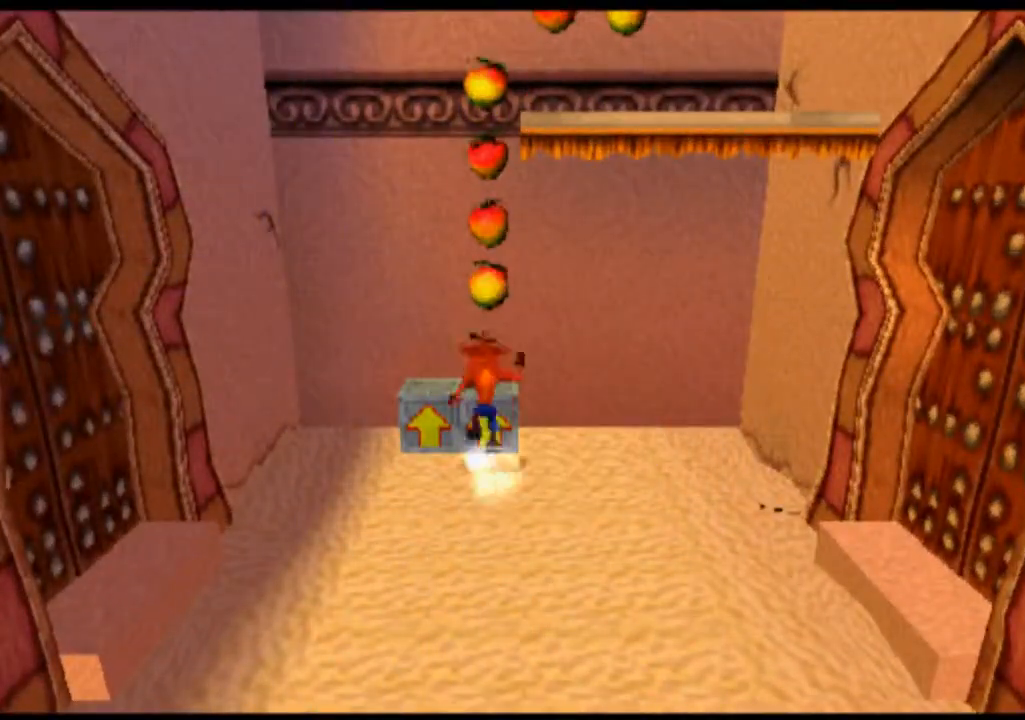
{"buttons": ["CROSS", "R2"], "left_stick": "up", "events": [[367, "left_stick", "up"]]}
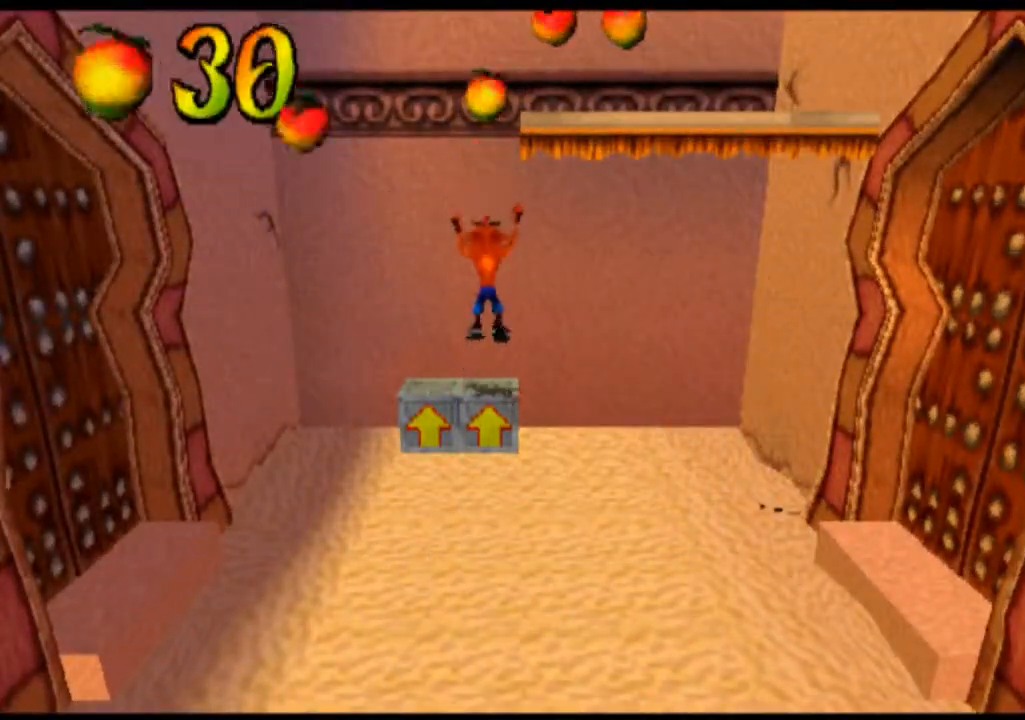
{"buttons": ["CROSS", "R2"], "left_stick": "right", "events": [[267, "left_stick", "center"], [333, "left_stick", "right"]]}
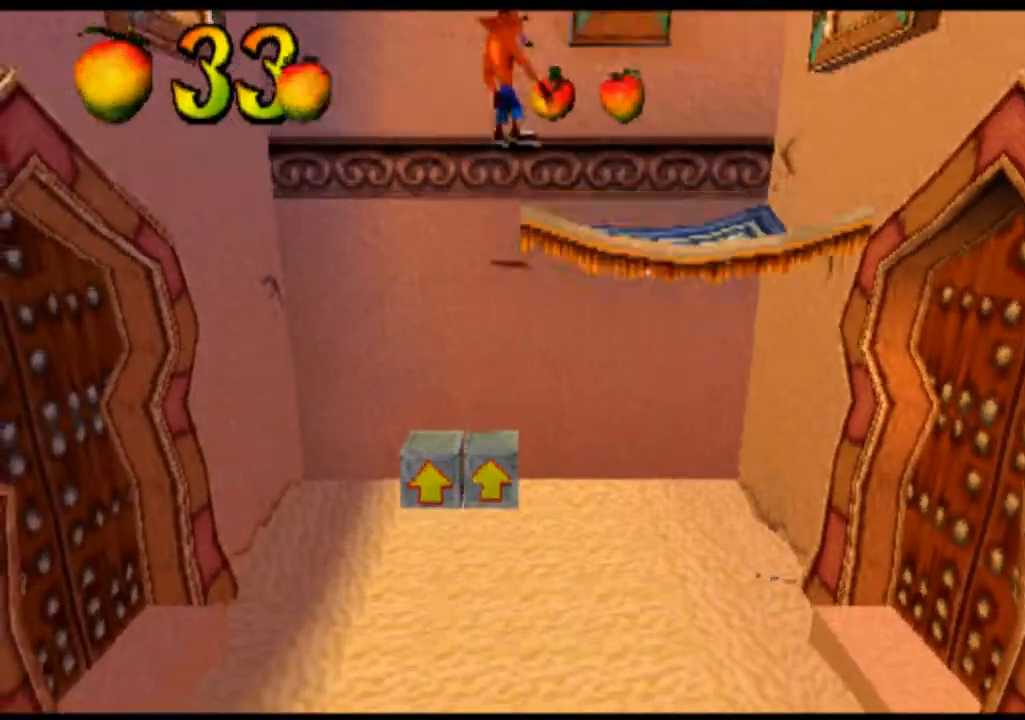
{"buttons": ["R2"], "left_stick": "left", "events": [[267, "left_stick", "center"], [333, "CROSS", "up"], [500, "left_stick", "left"]]}
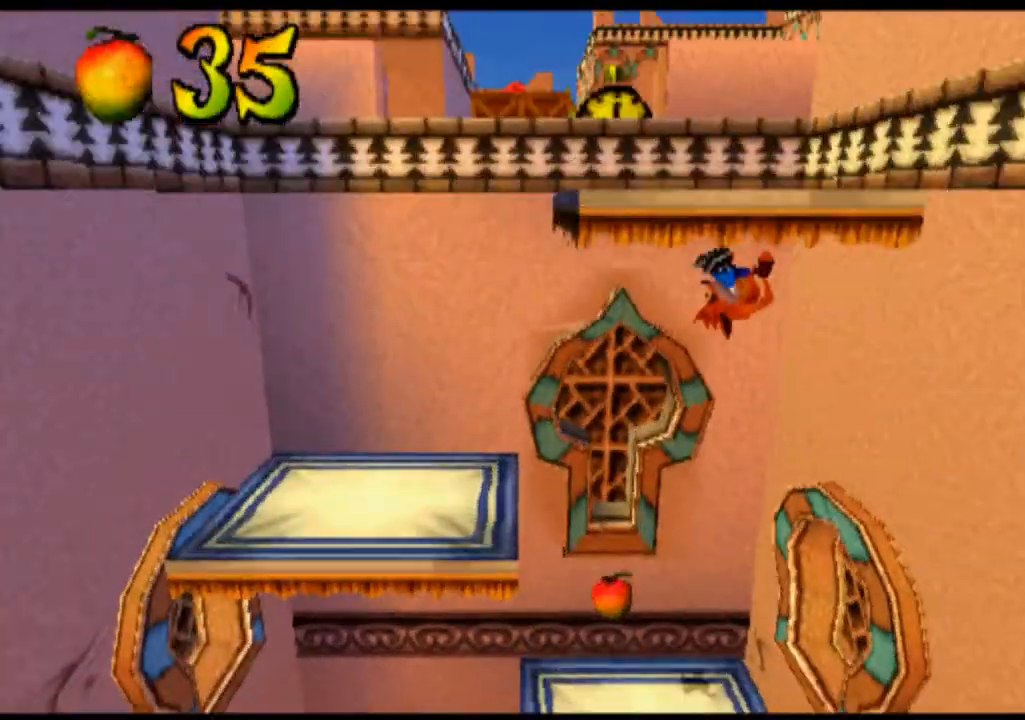
{"buttons": ["R2"], "left_stick": "left", "events": []}
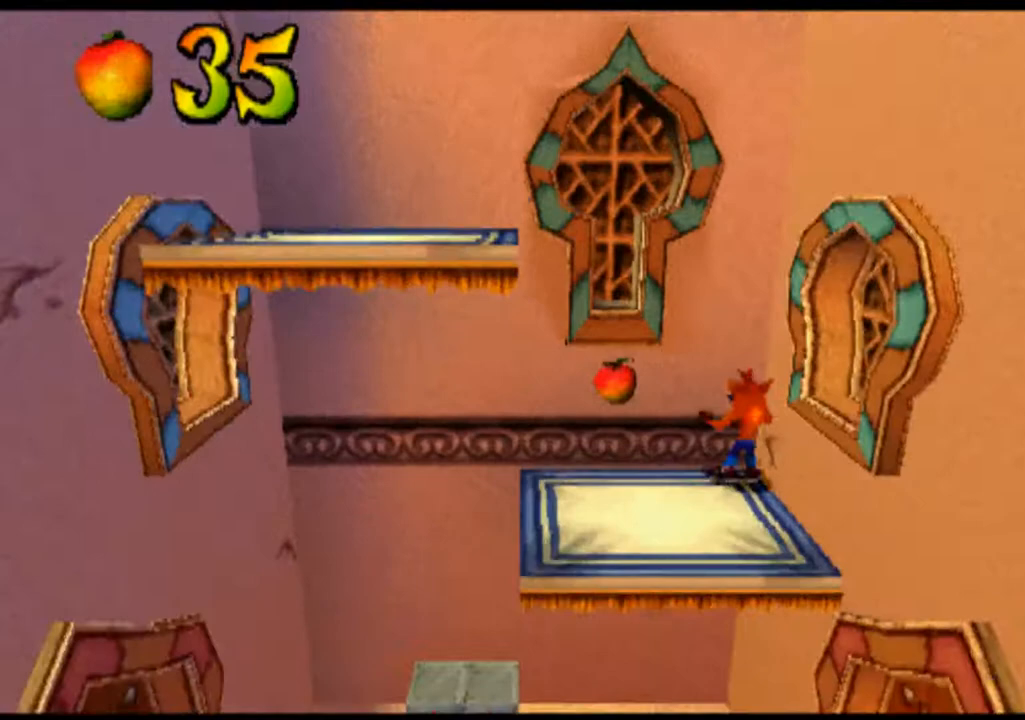
{"buttons": ["CROSS", "R2"], "left_stick": "left", "events": [[200, "CROSS", "down"]]}
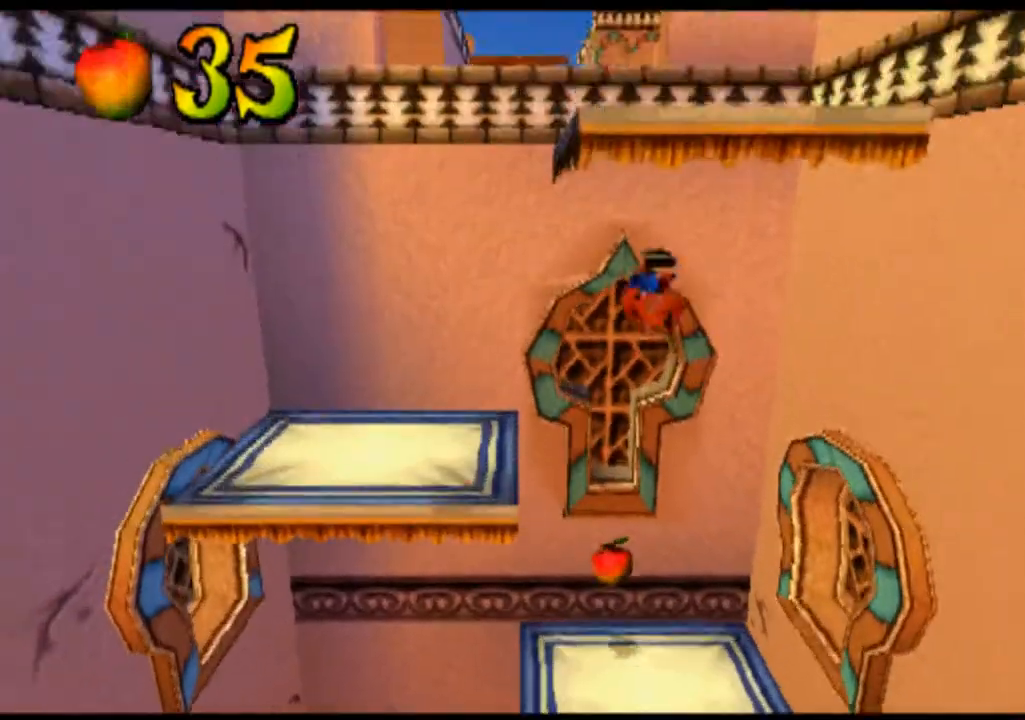
{"buttons": ["CROSS", "R2"], "left_stick": "right", "events": [[400, "left_stick", "right"]]}
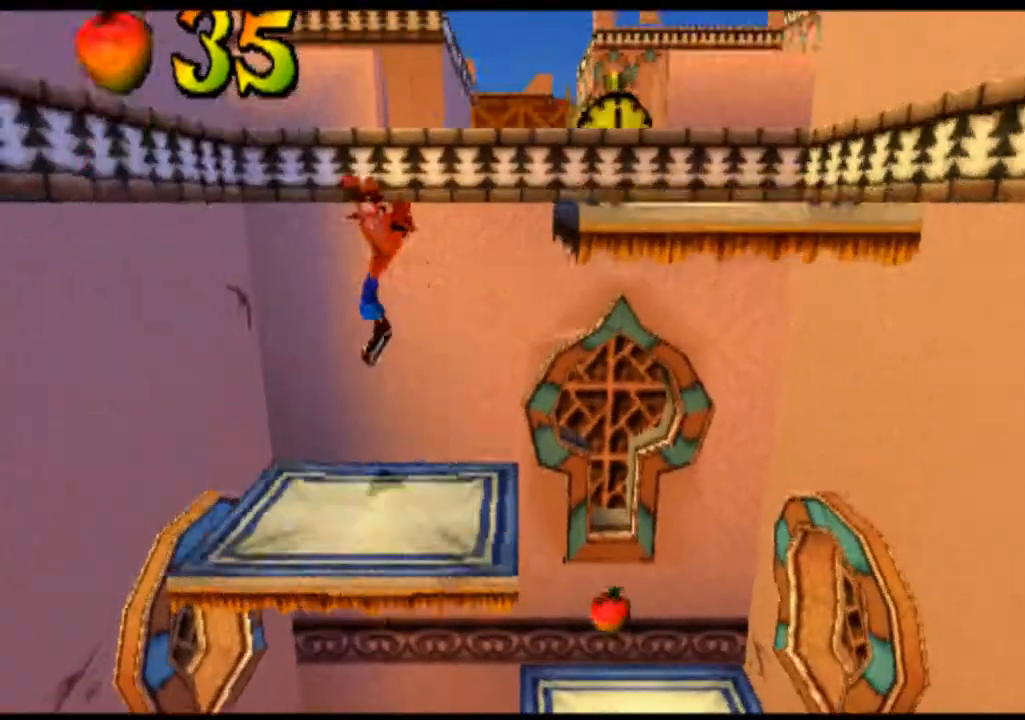
{"buttons": ["R2"], "left_stick": "right", "events": [[500, "CROSS", "up"]]}
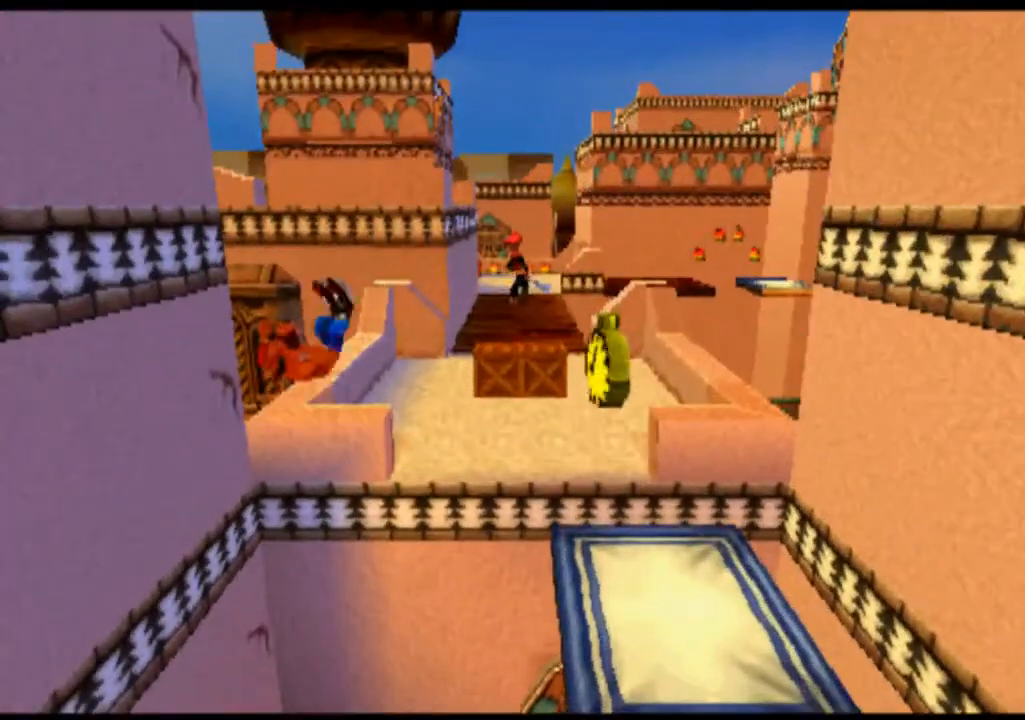
{"buttons": ["CROSS", "R2"], "left_stick": "up", "events": [[33, "left_stick", "up-right"], [100, "CROSS", "down"], [433, "left_stick", "up"]]}
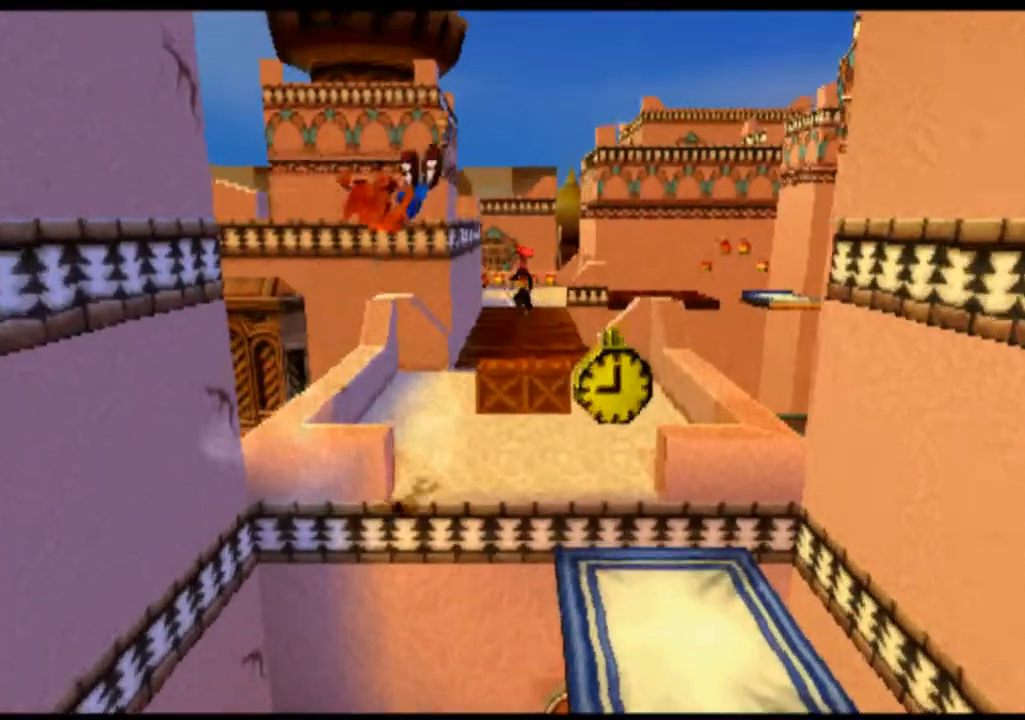
{"buttons": ["R2"], "left_stick": "center", "events": [[33, "CROSS", "up"], [433, "left_stick", "center"]]}
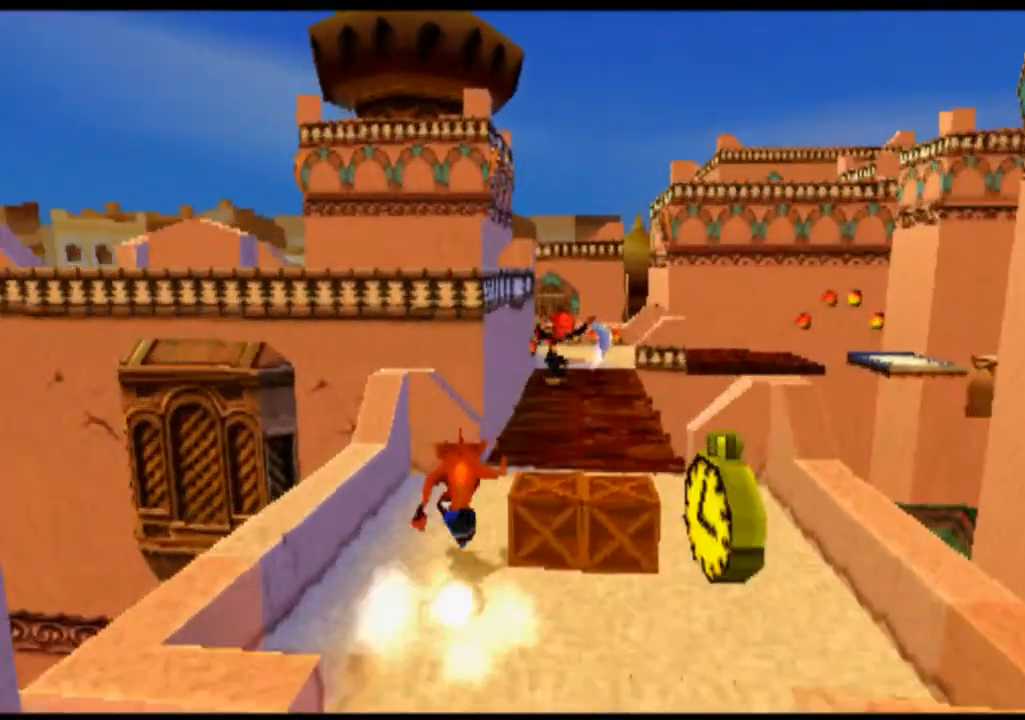
{"buttons": ["R2"], "left_stick": "center", "events": []}
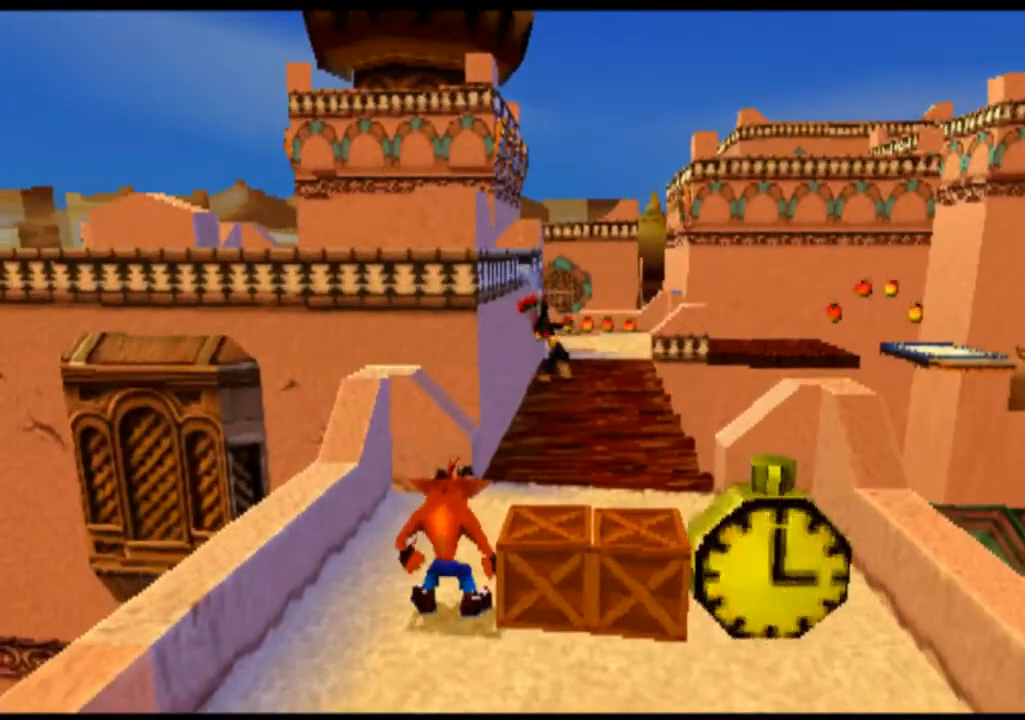
{"buttons": ["R2"], "left_stick": "center", "events": []}
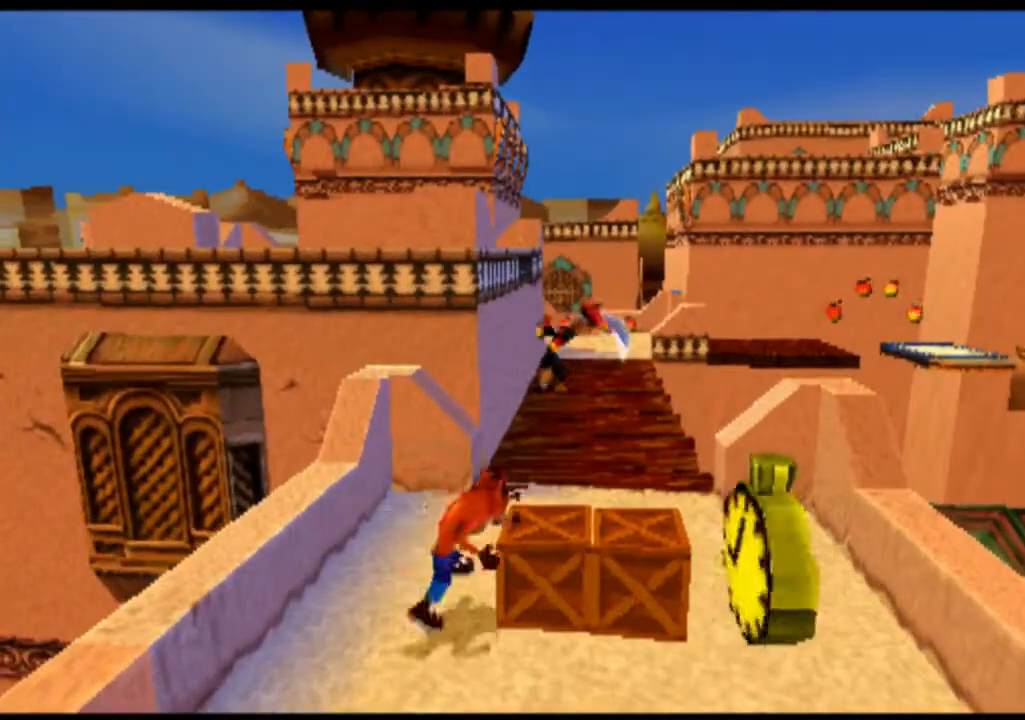
{"buttons": ["R2"], "left_stick": "center", "events": []}
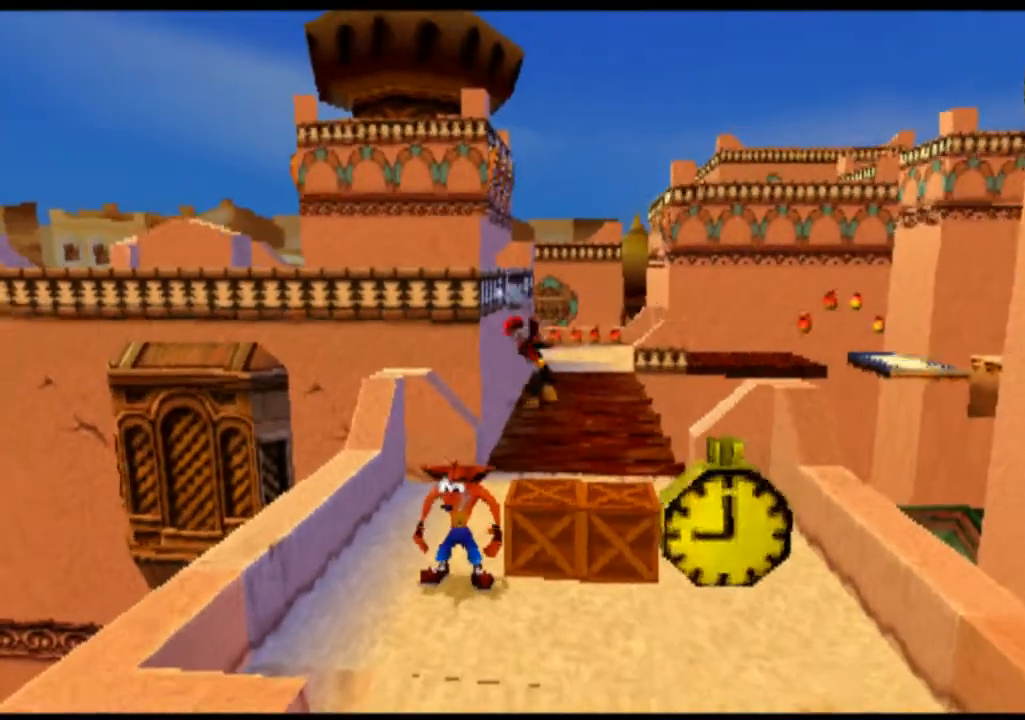
{"buttons": ["R2"], "left_stick": "center", "events": []}
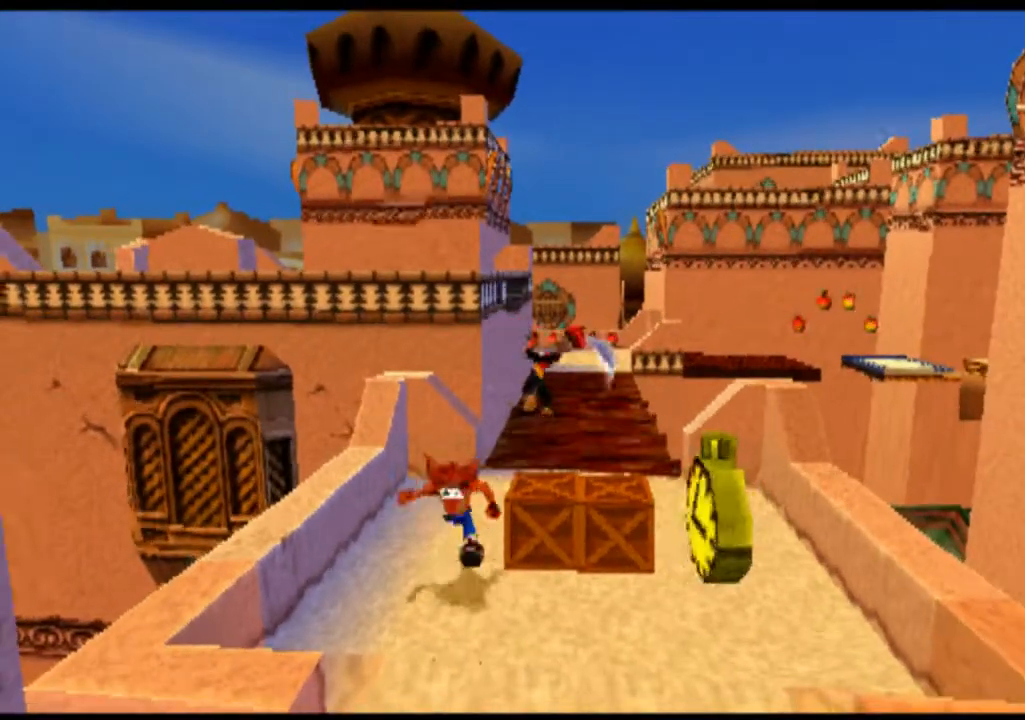
{"buttons": ["R2"], "left_stick": "center", "events": []}
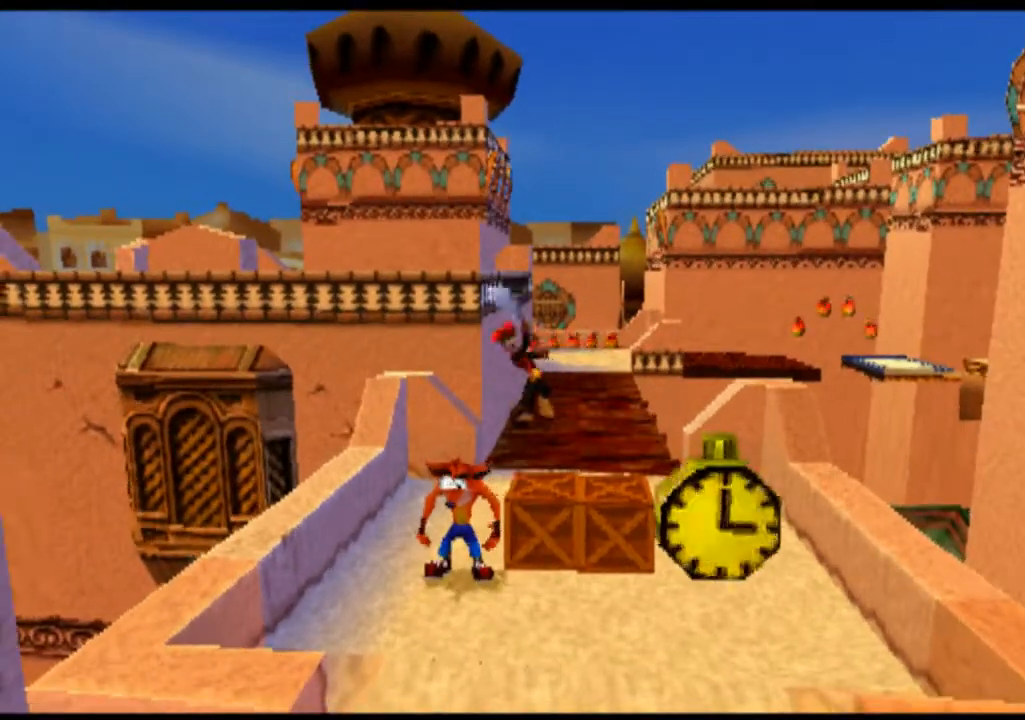
{"buttons": ["R2"], "left_stick": "center", "events": []}
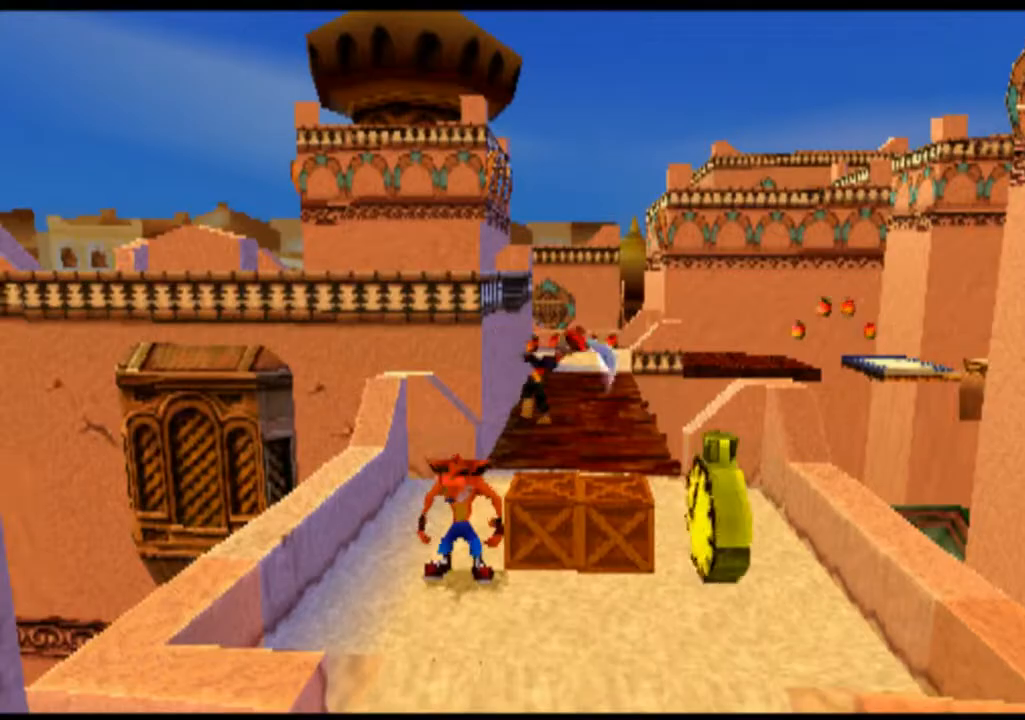
{"buttons": ["R2"], "left_stick": "center", "events": []}
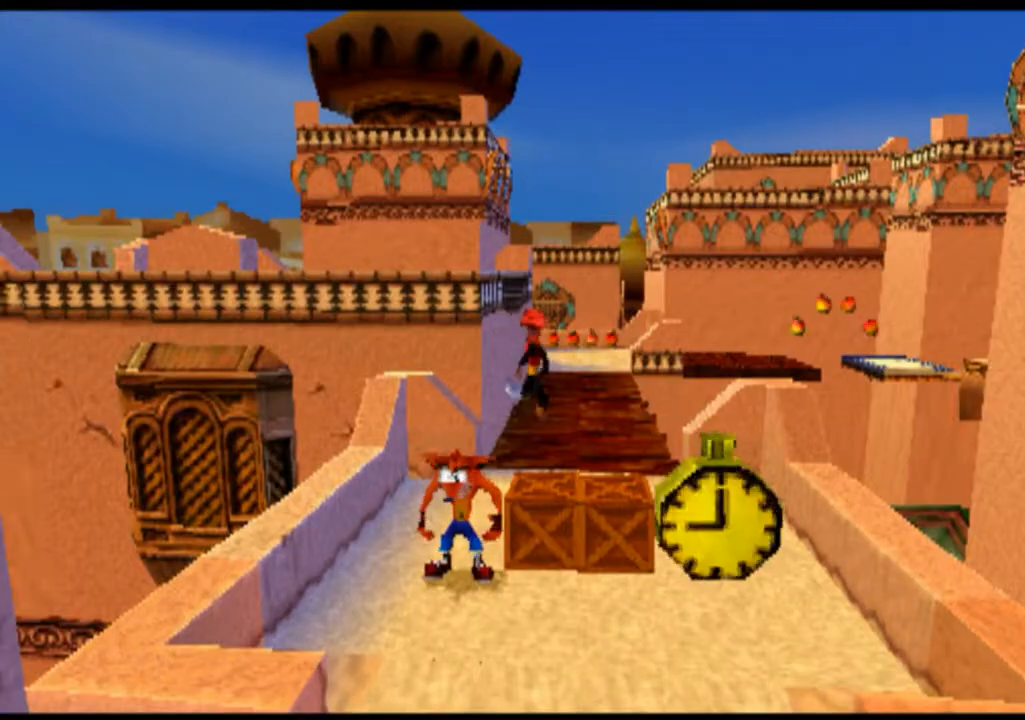
{"buttons": ["R2"], "left_stick": "right", "events": [[100, "left_stick", "right"]]}
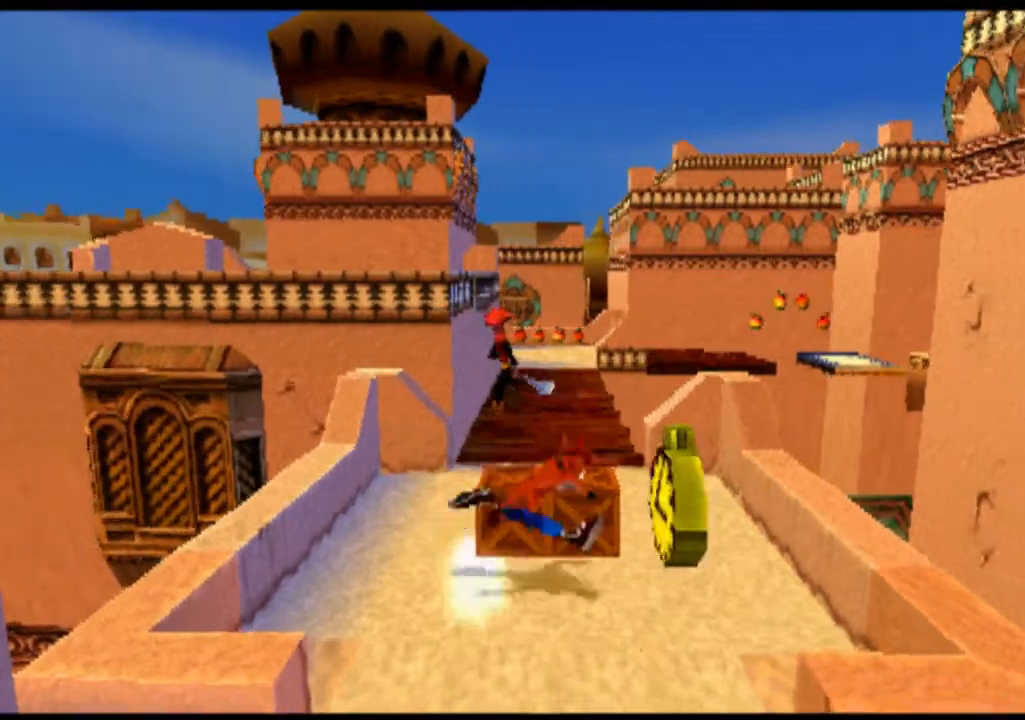
{"buttons": ["R2"], "left_stick": "up", "events": [[167, "left_stick", "up-right"], [433, "left_stick", "up"]]}
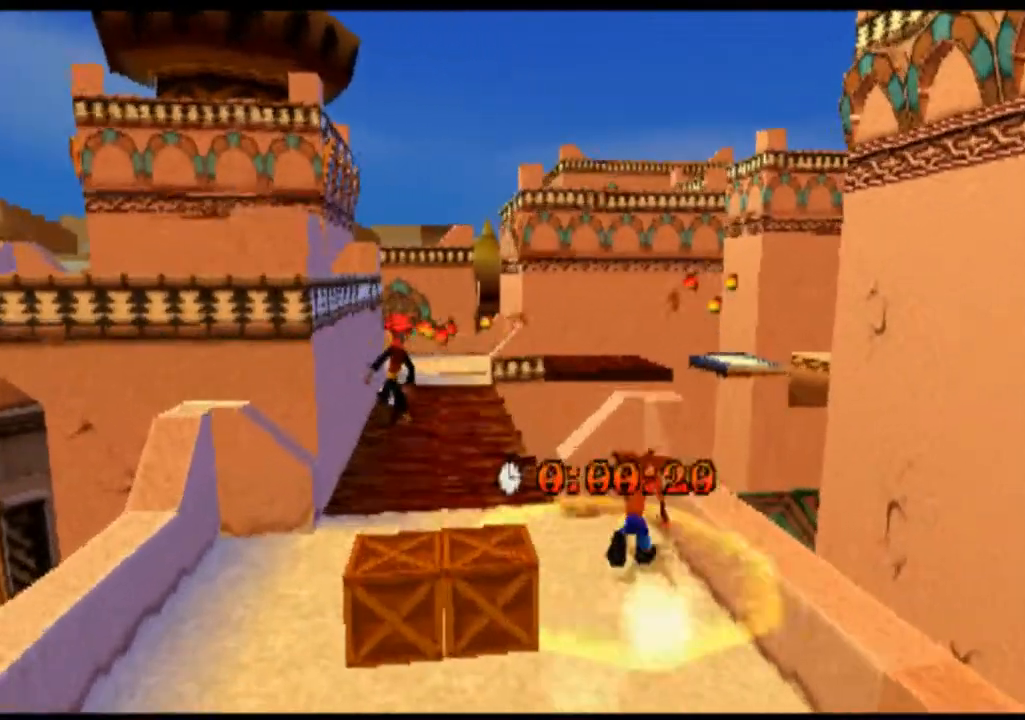
{"buttons": ["R2"], "left_stick": "up", "events": [[67, "left_stick", "up-left"], [467, "left_stick", "up"]]}
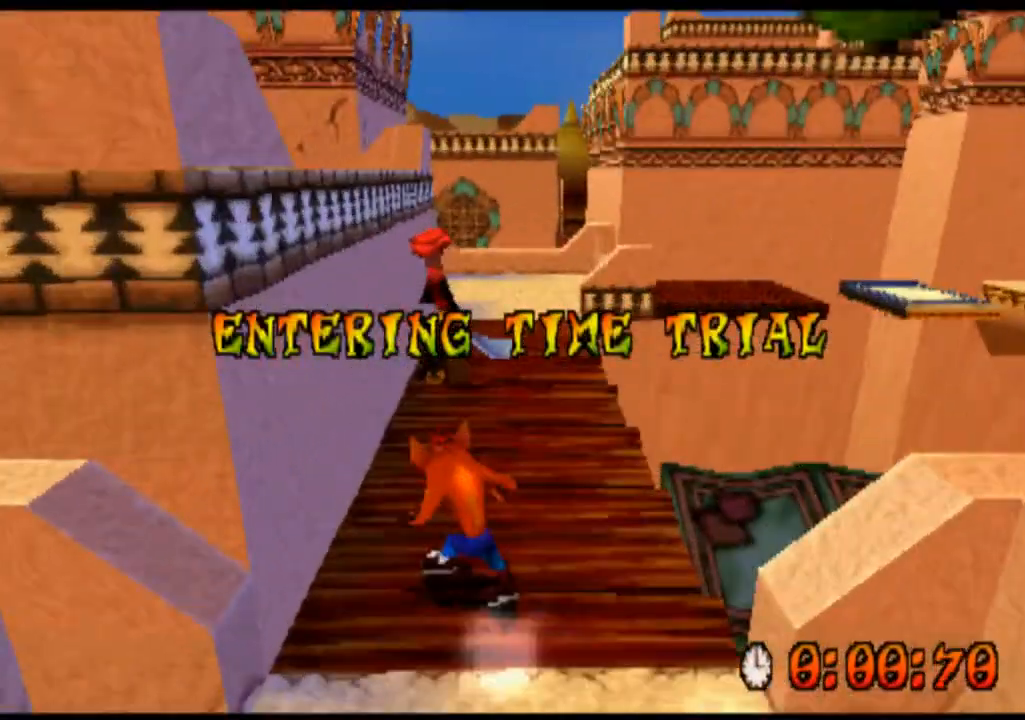
{"buttons": ["R2"], "left_stick": "up", "events": []}
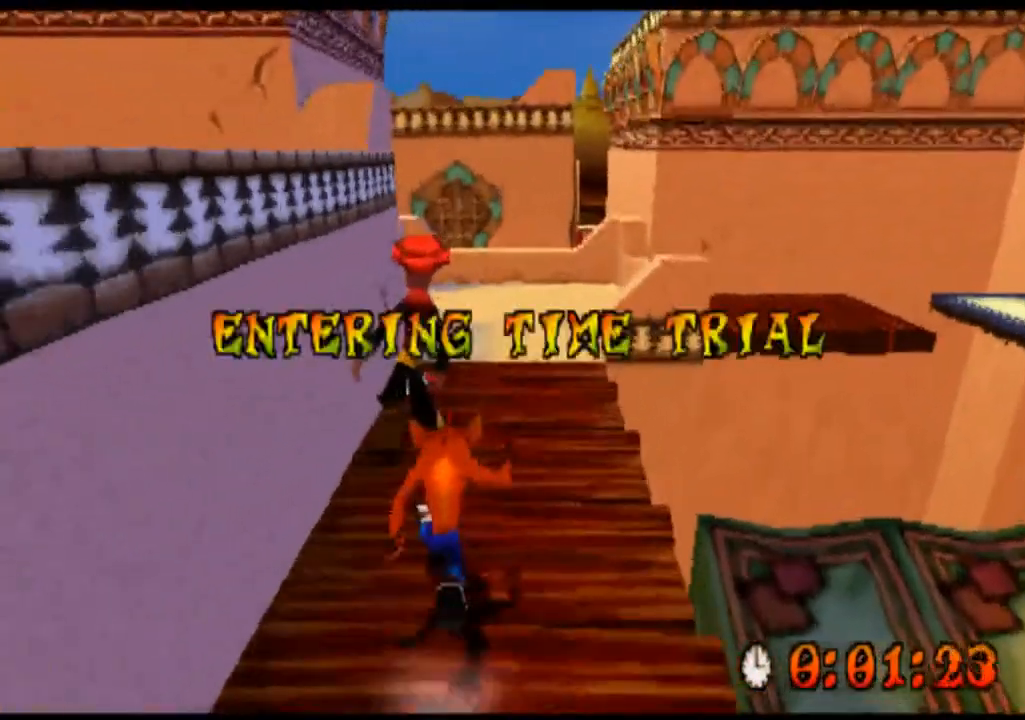
{"buttons": ["R2"], "left_stick": "up", "events": [[233, "SQUARE", "down"], [500, "SQUARE", "up"]]}
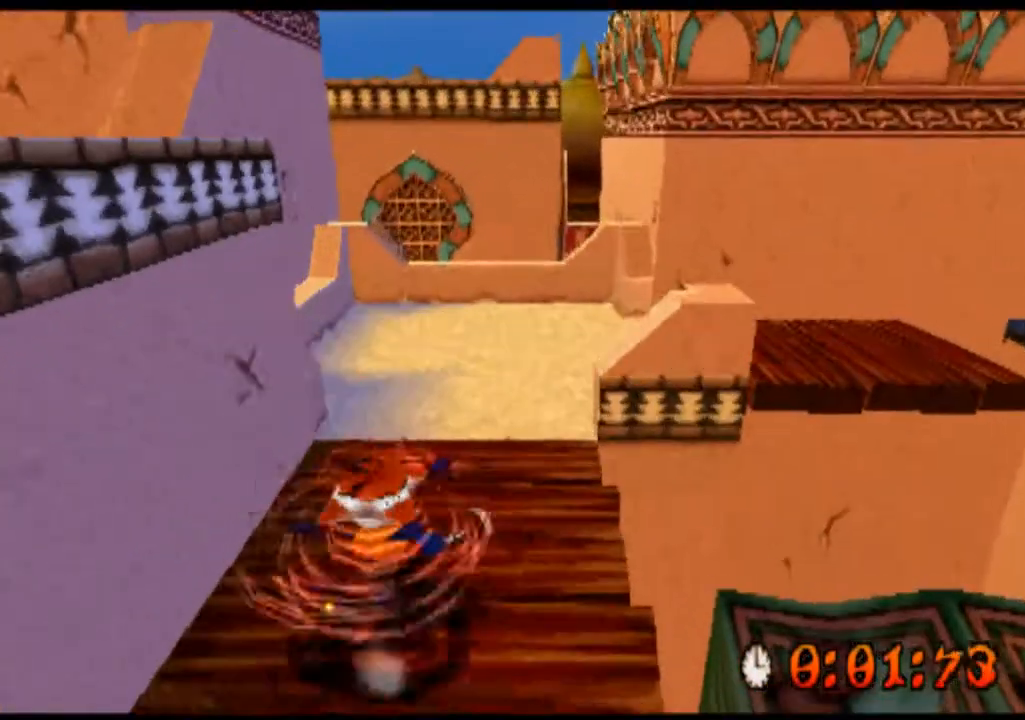
{"buttons": ["R2"], "left_stick": "up", "events": []}
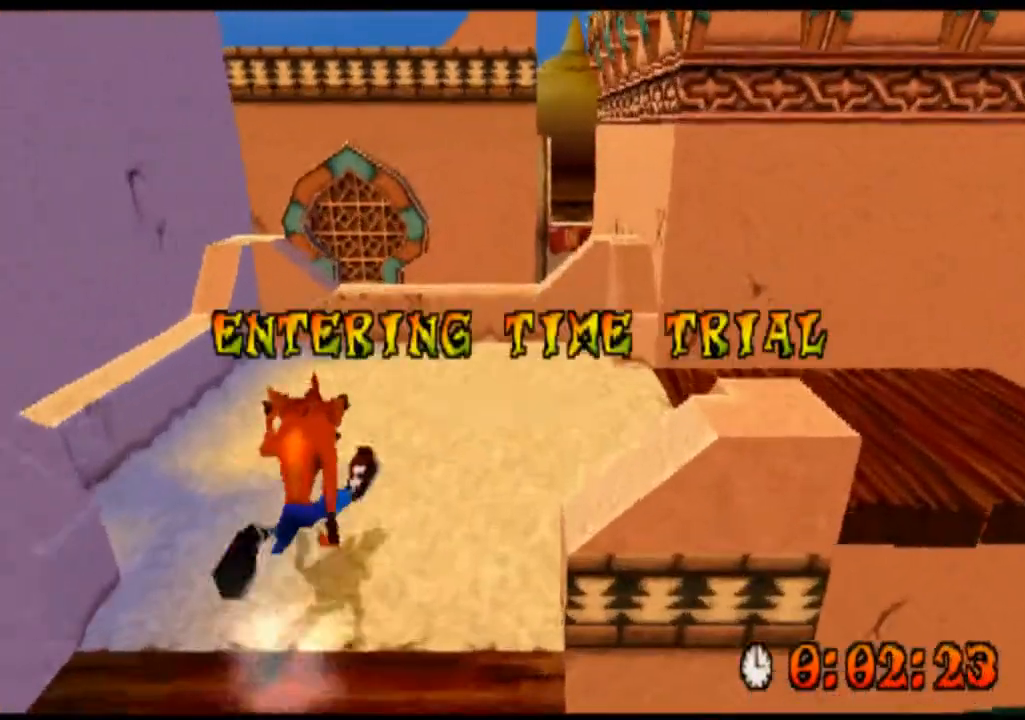
{"buttons": ["R2"], "left_stick": "right", "events": [[367, "left_stick", "right"]]}